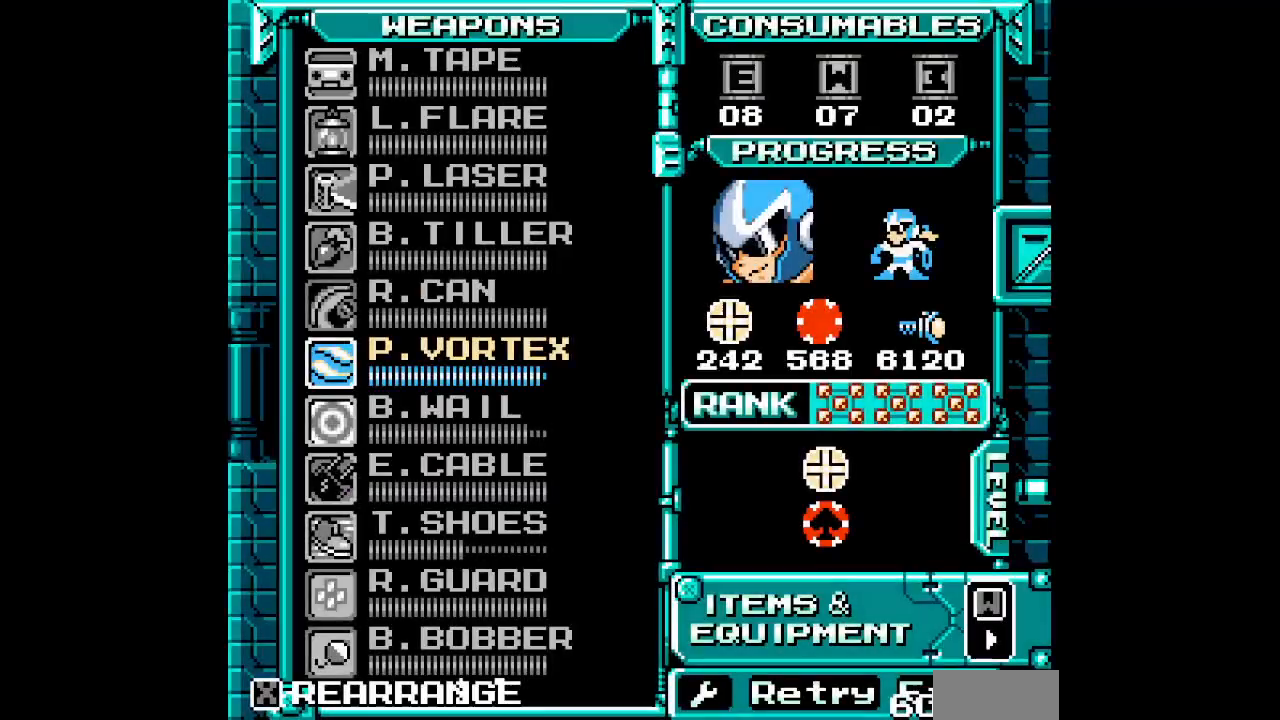
Gameplay with a controller (Xbox layout); each line is a JSON object with the inputs held at the frame after it. "events" lists button and stick changes between this image and that frame as [ms after this image, input, new state], when the widget could be followed in between. Not read: HOME L2 L3 R2 R3 SELECT START Z.
{"buttons": [], "events": [[83, "DPAD_DOWN", "down"], [200, "DPAD_DOWN", "up"], [350, "DPAD_DOWN", "down"], [417, "DPAD_DOWN", "up"]]}
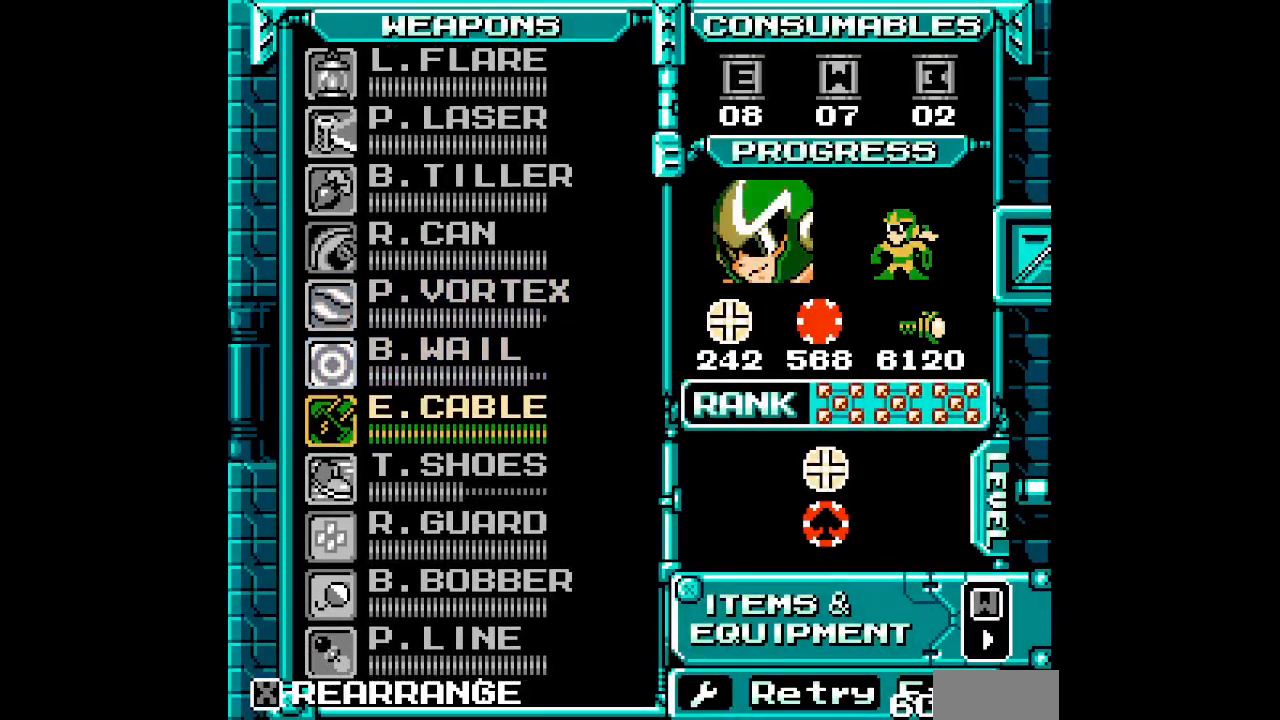
{"buttons": ["DPAD_RIGHT"]}
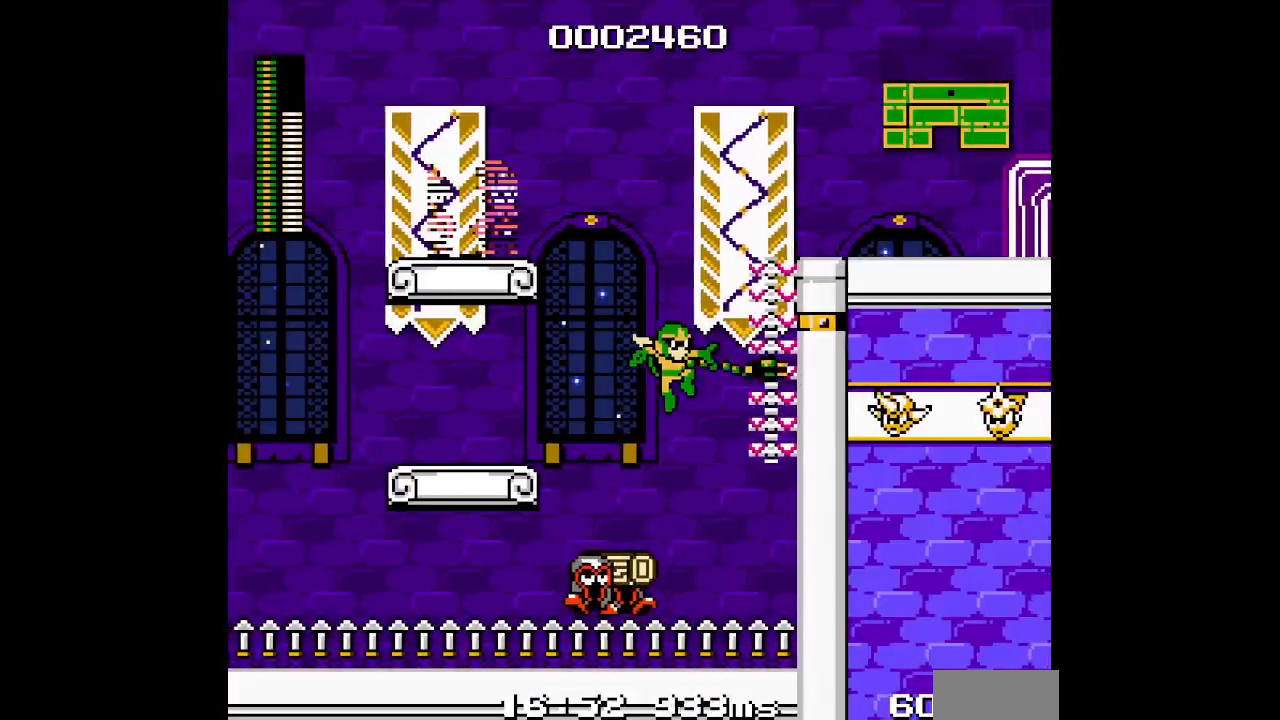
{"buttons": [], "events": [[317, "DPAD_RIGHT", "up"], [367, "L1", "down"], [383, "R1", "down"], [483, "L1", "up"], [500, "R1", "up"]]}
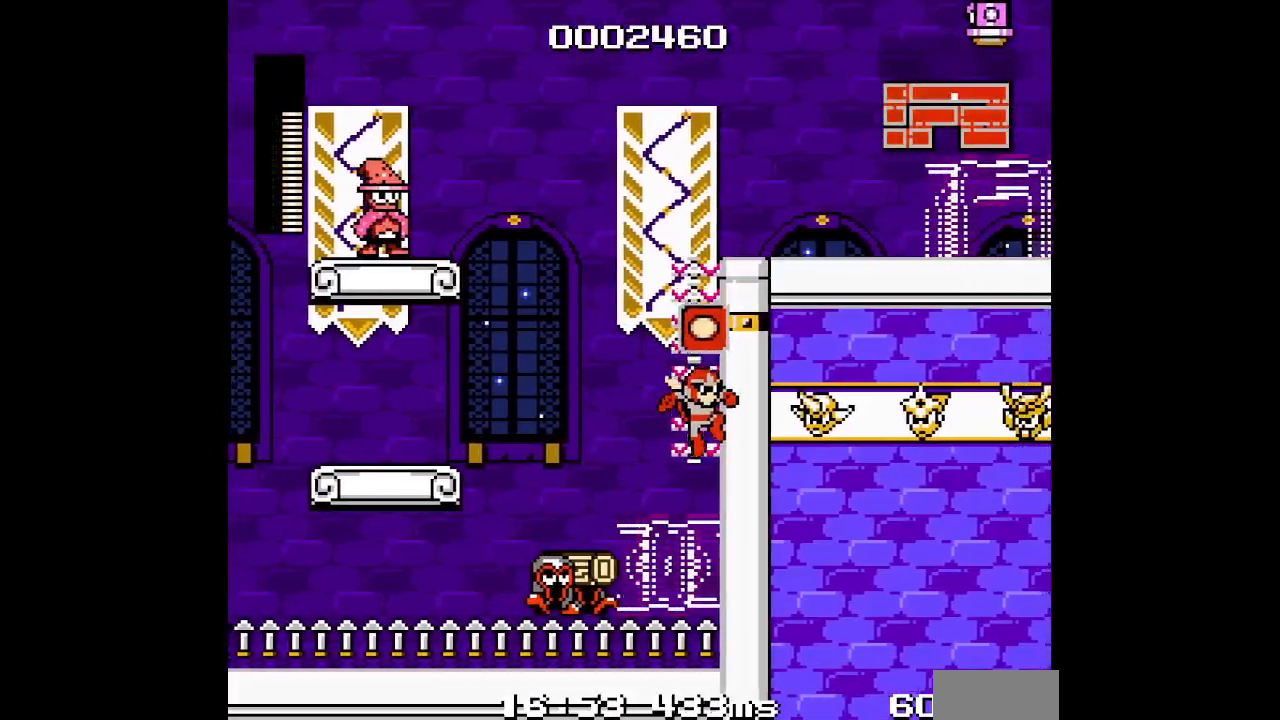
{"buttons": ["DPAD_UP", "DPAD_RIGHT"], "events": [[33, "DPAD_UP", "down"], [467, "DPAD_RIGHT", "down"]]}